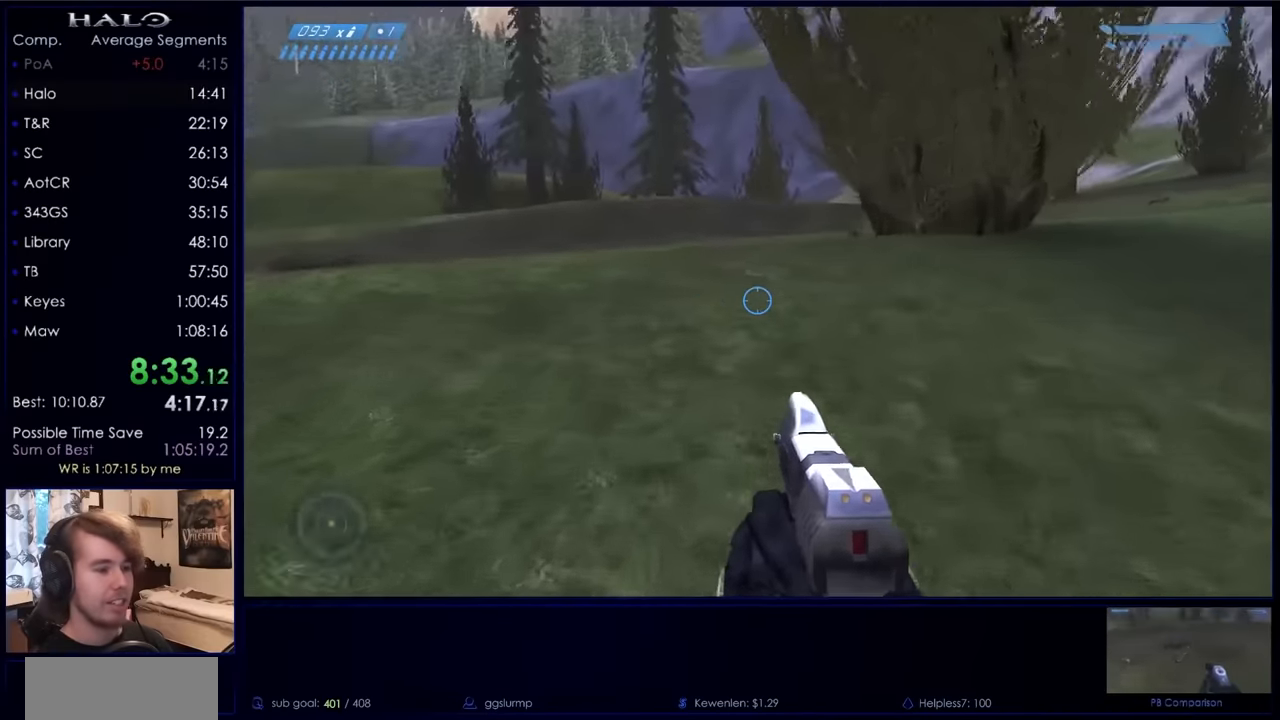
Gameplay with keyboard and mouse; each line is a JSON object with the keys and mouse buttons held at the frame after it. "events" lists presses ("down") and releases ("up") of "a", "c", "ctrl", "d", "down", "e", "f", "q", "r", "return", "s", "space", "up", "w", "x", "z", "mouse_left", "mouse_right", "mouse_mb4" and "mouse_mb5" between this image and that frame as [ms after this image, input, new state], when the widget could be followed in between. "mouse_left", "mouse_right", "mouse_mb4", "mouse_mb5" = the "left", "right", "mb4", "mb5" buttons of the "mouse" list. No other keys are recorded. Not read: mouse_move.
{"keys": ["w"], "mouse": [], "events": [[234, "space", "down"], [467, "space", "up"]]}
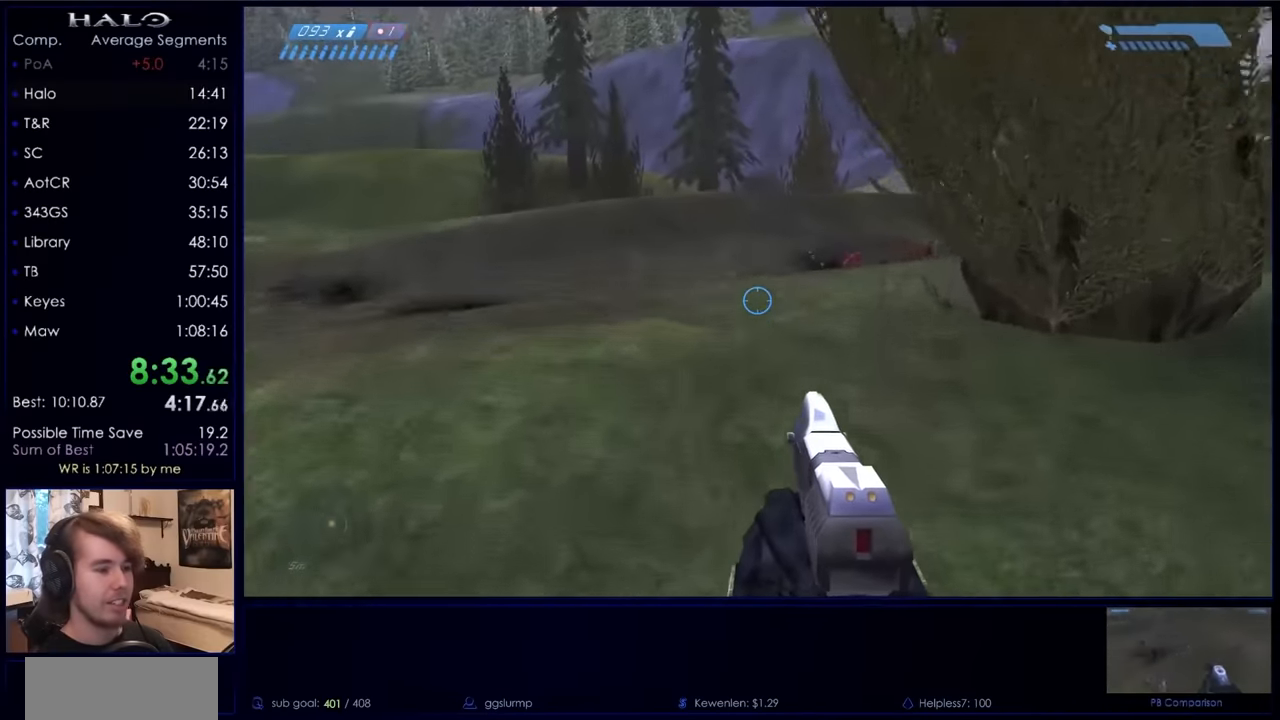
{"keys": ["w"], "mouse": [], "events": []}
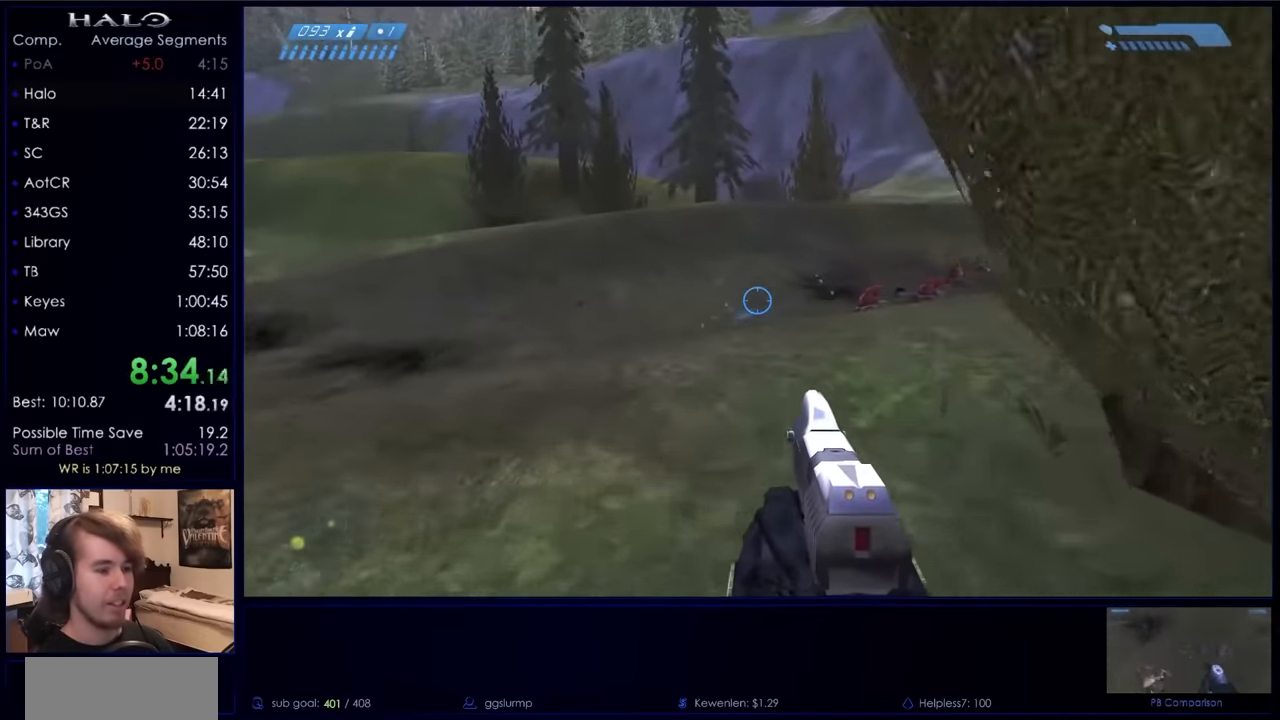
{"keys": ["w"], "mouse": [], "events": []}
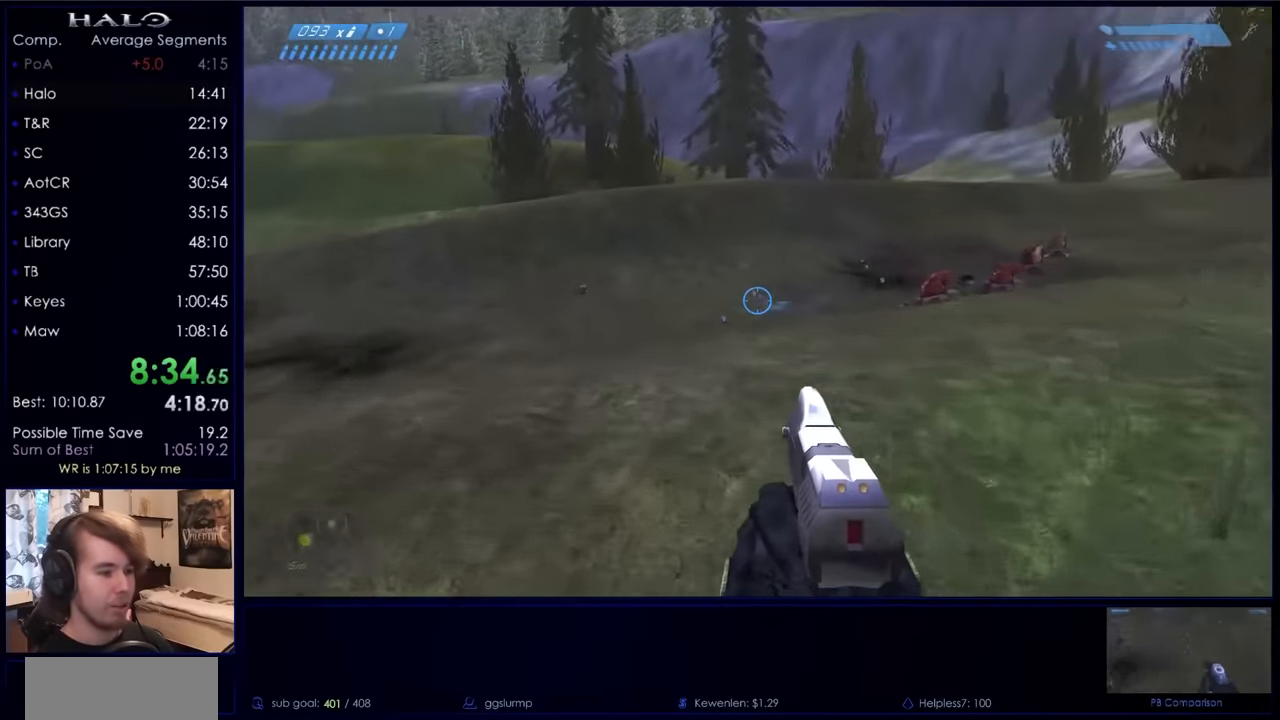
{"keys": ["w"], "mouse": [], "events": [[134, "space", "down"], [367, "space", "up"]]}
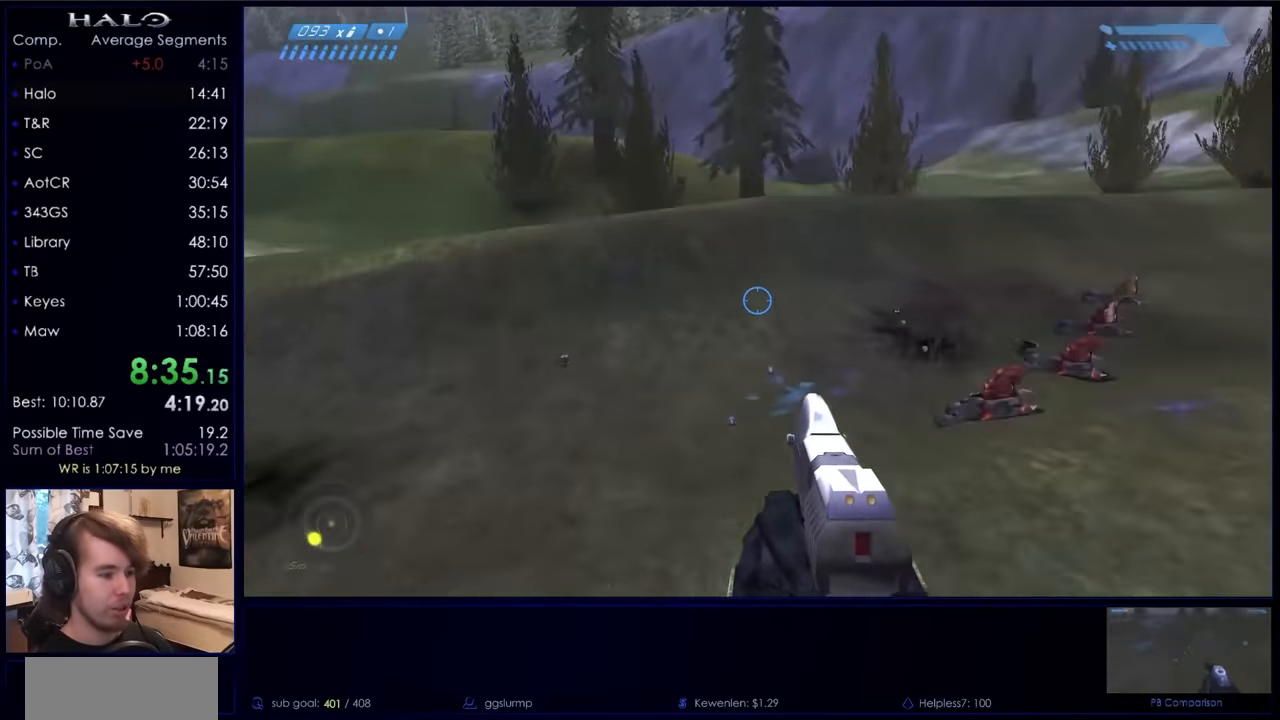
{"keys": ["w"], "mouse": [], "events": [[234, "q", "down"], [333, "q", "up"]]}
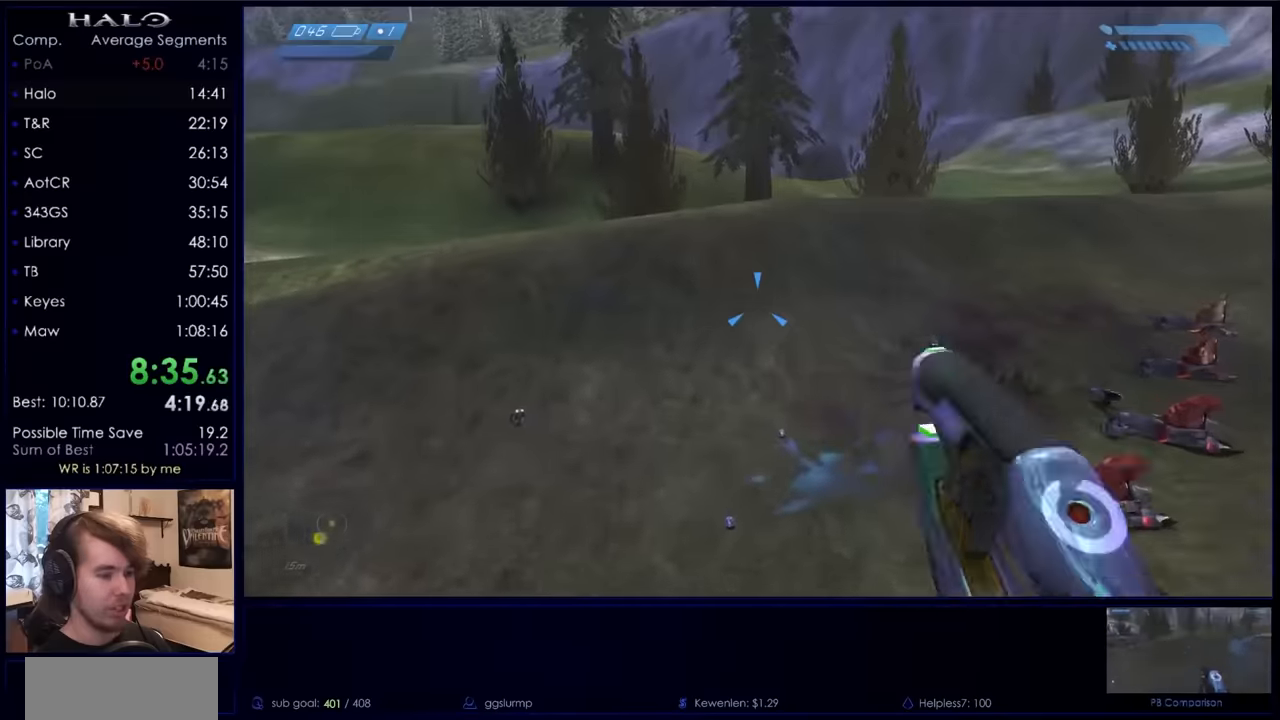
{"keys": ["w"], "mouse": [], "events": []}
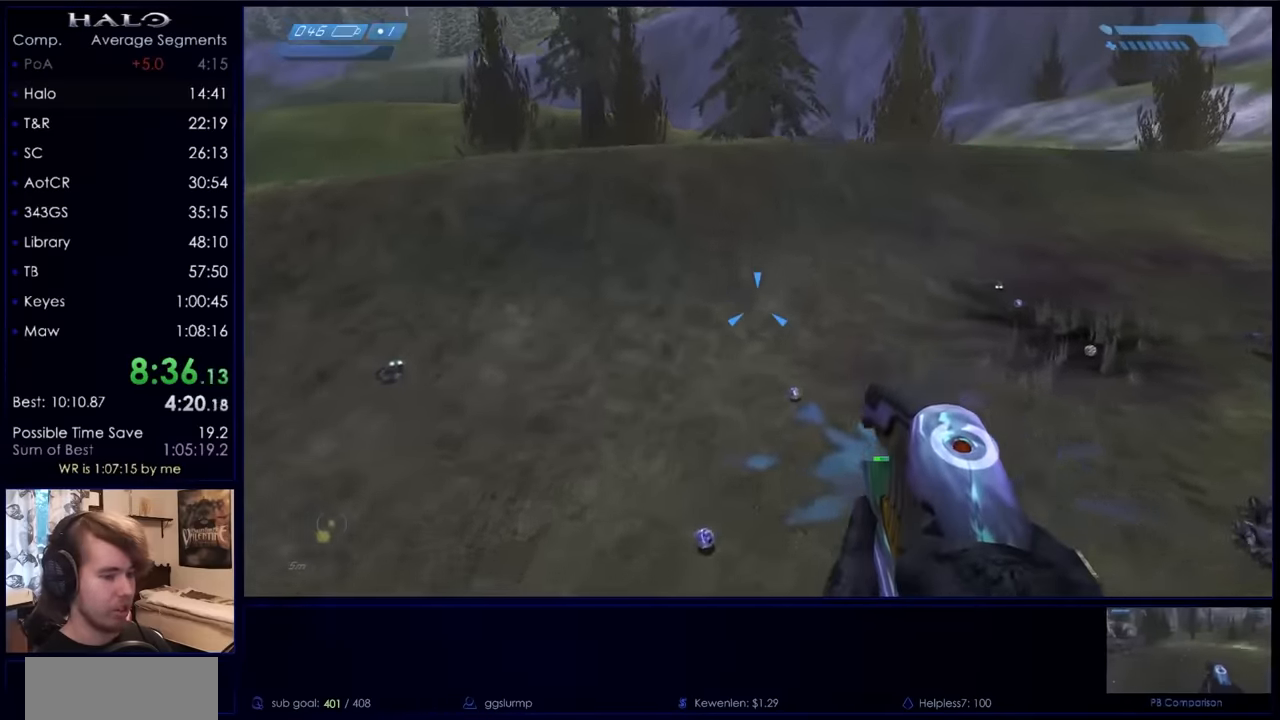
{"keys": ["w"], "mouse": [], "events": []}
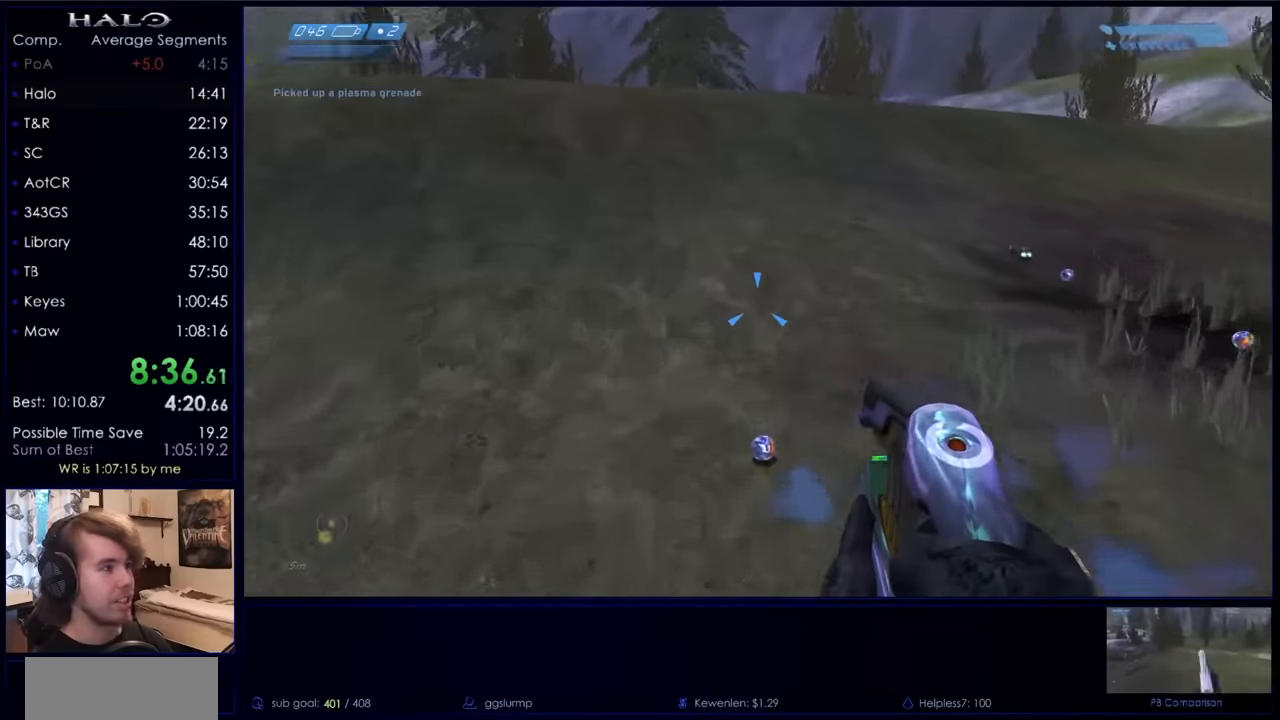
{"keys": ["w"], "mouse": [], "events": []}
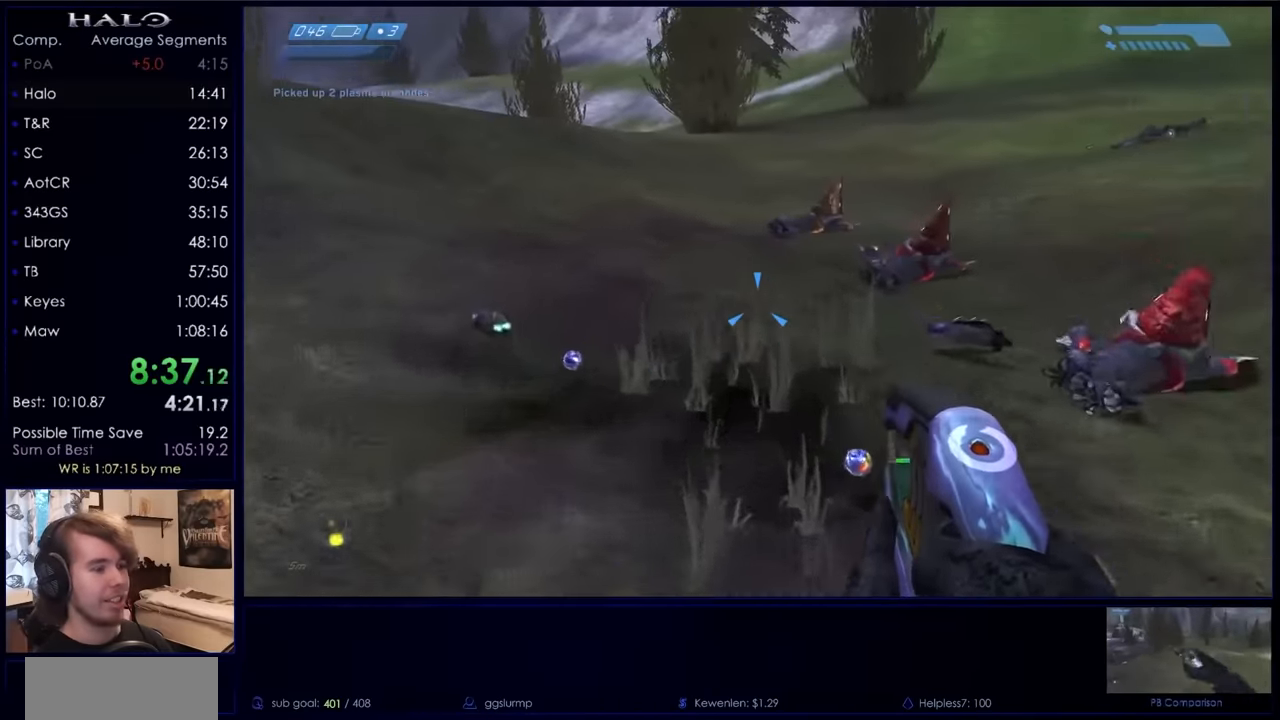
{"keys": ["w"], "mouse": [], "events": []}
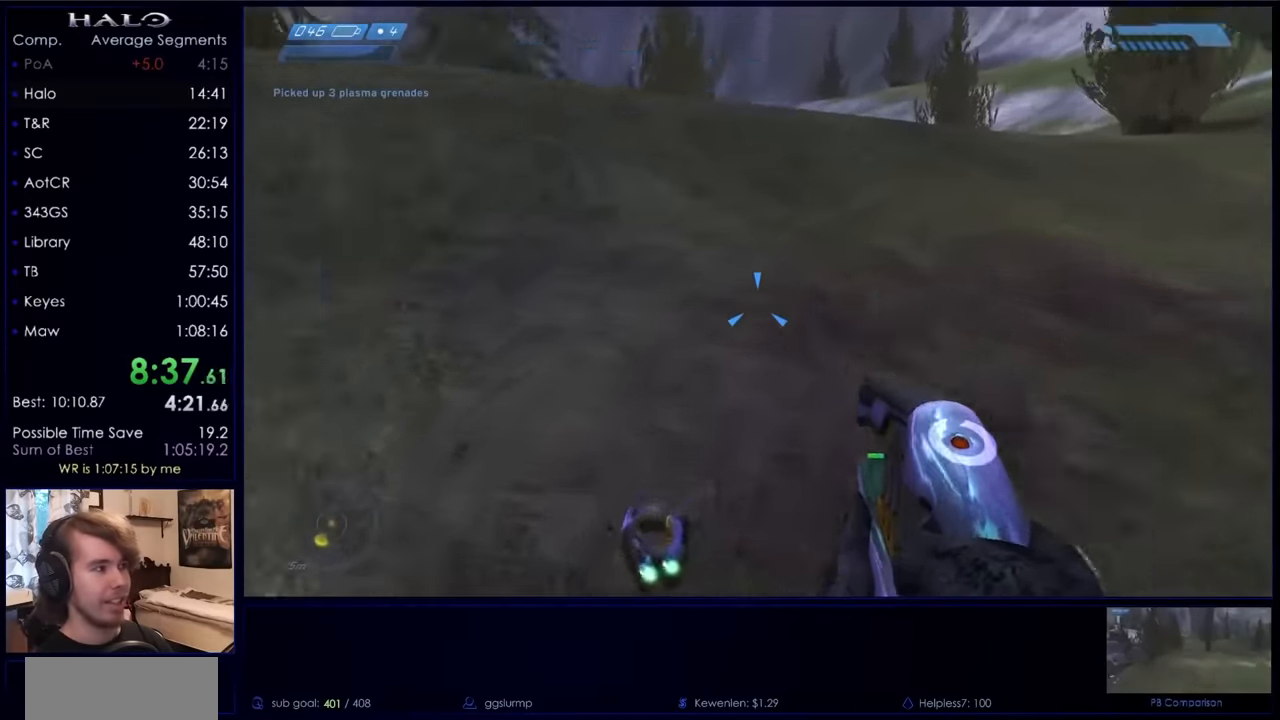
{"keys": ["w"], "mouse": [], "events": [[233, "x", "down"], [333, "x", "up"]]}
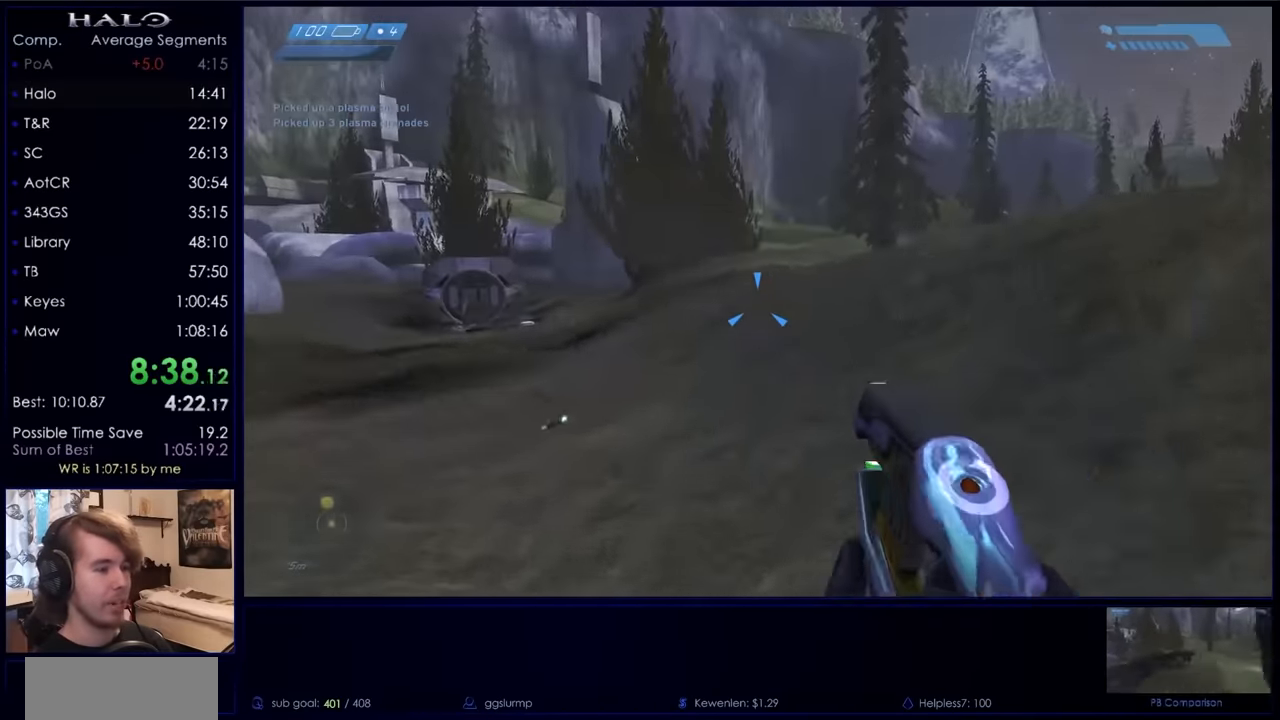
{"keys": ["w"], "mouse": [], "events": []}
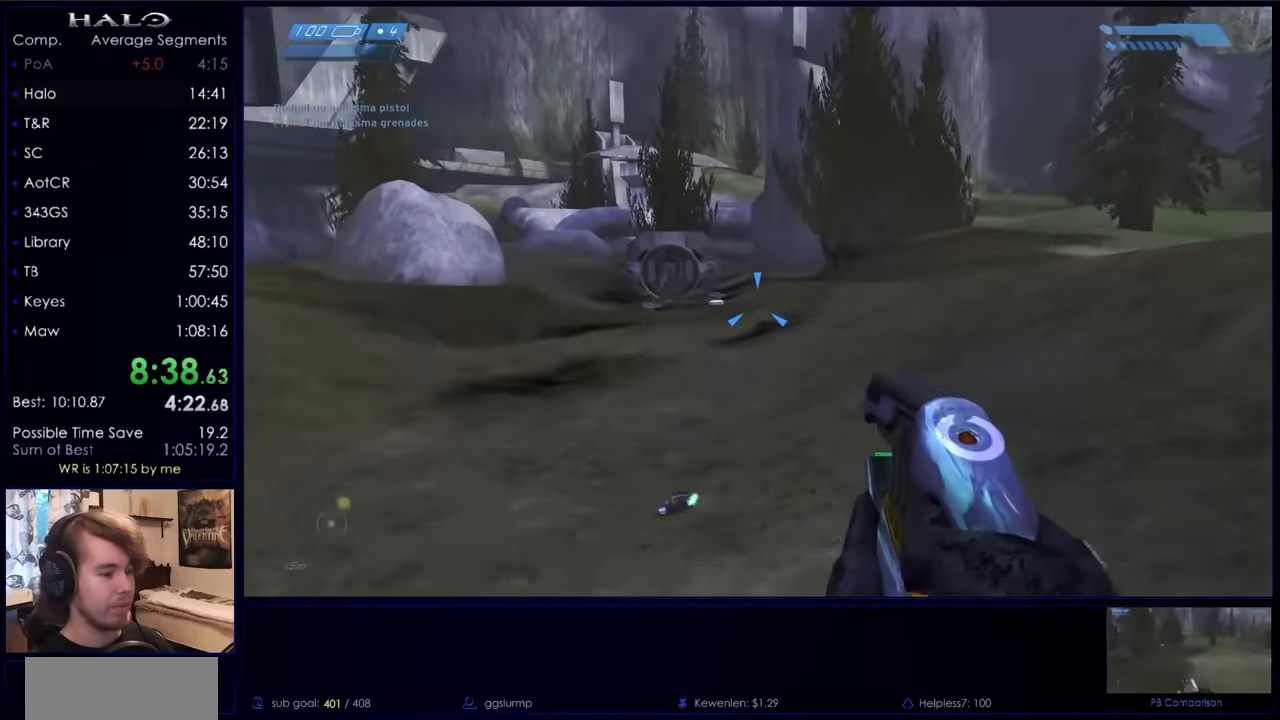
{"keys": ["w", "x"], "mouse": [], "events": [[467, "x", "down"]]}
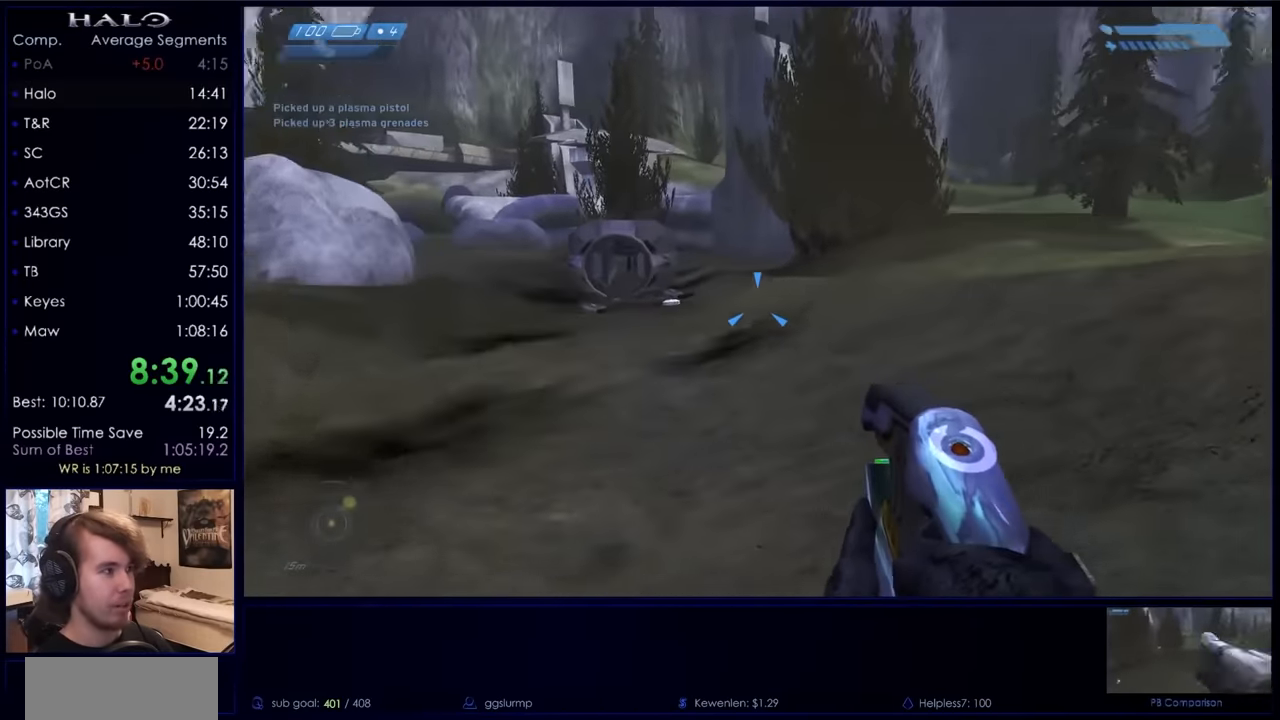
{"keys": ["space", "w"], "mouse": [], "events": [[100, "x", "up"], [433, "space", "down"]]}
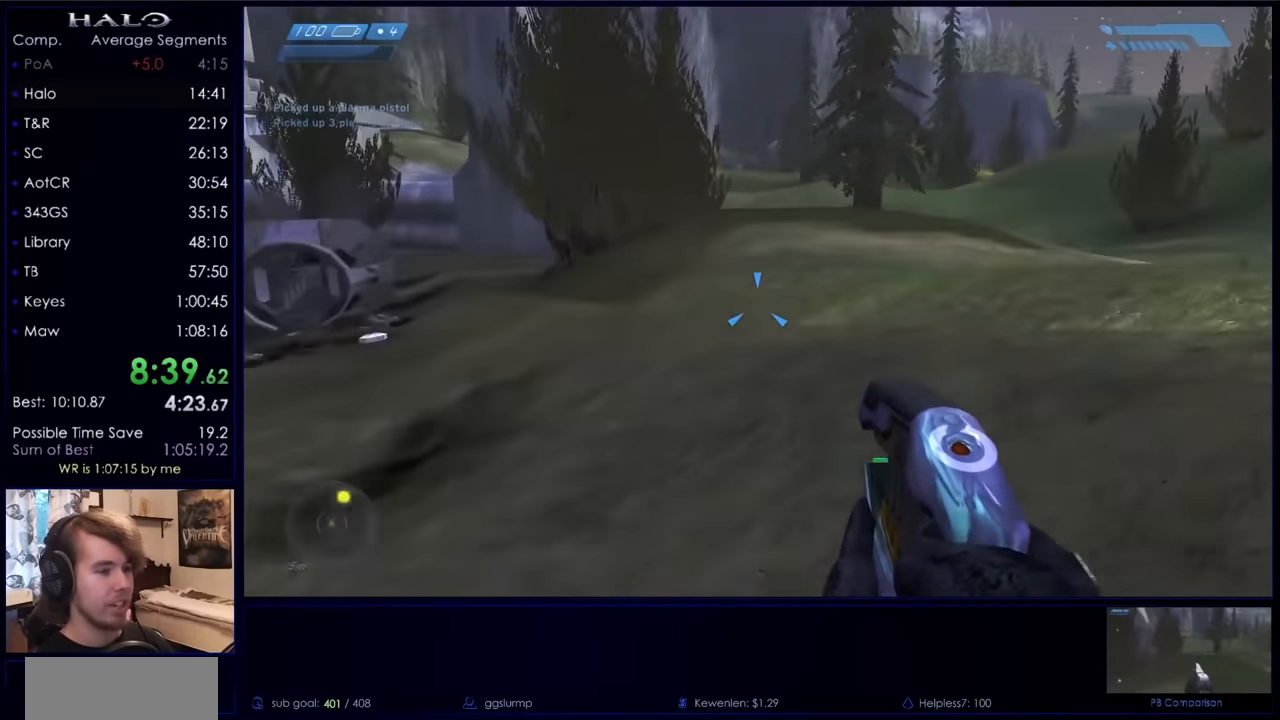
{"keys": ["space", "w"], "mouse": [], "events": []}
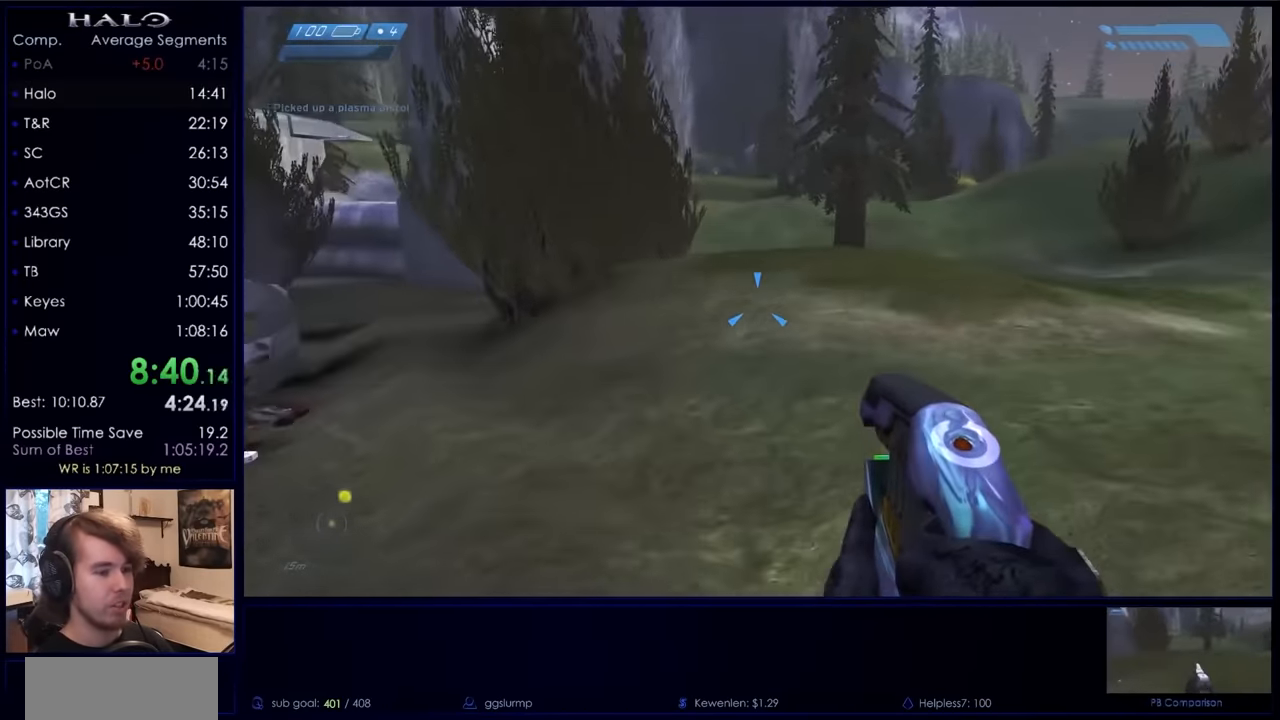
{"keys": ["w"], "mouse": [], "events": [[367, "space", "up"]]}
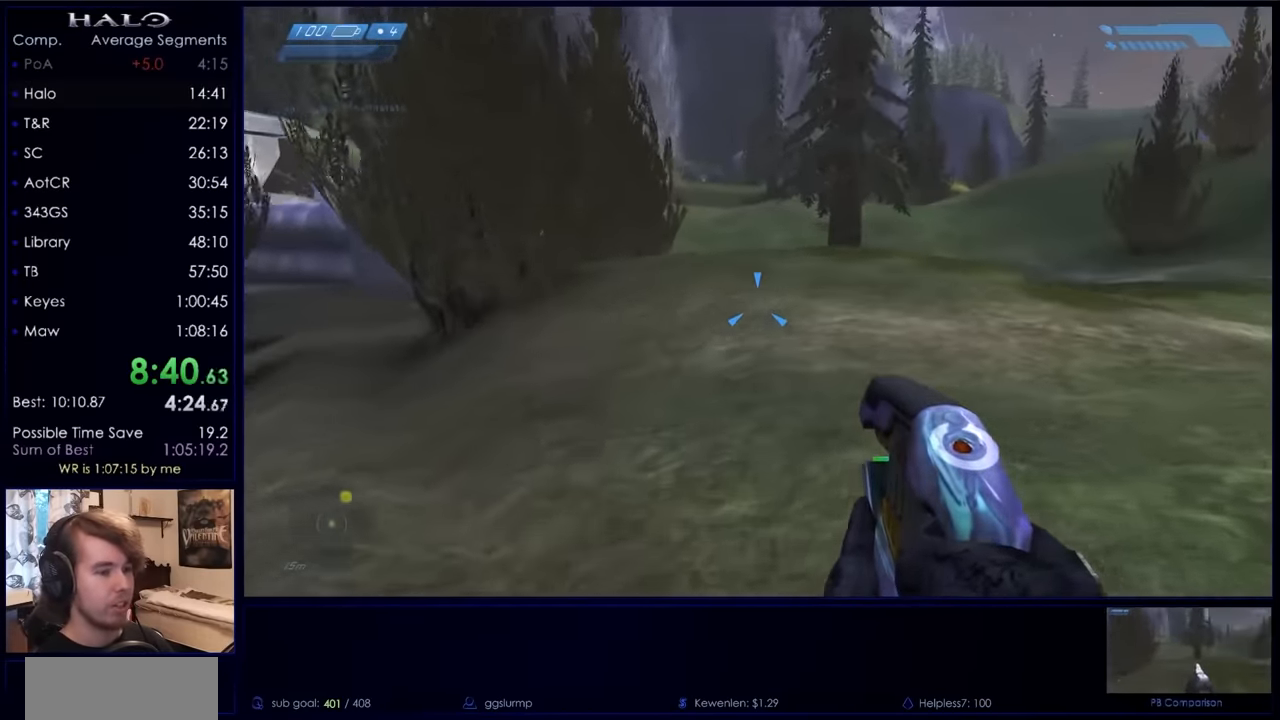
{"keys": ["q", "space", "w"], "mouse": [], "events": [[333, "space", "down"], [500, "q", "down"]]}
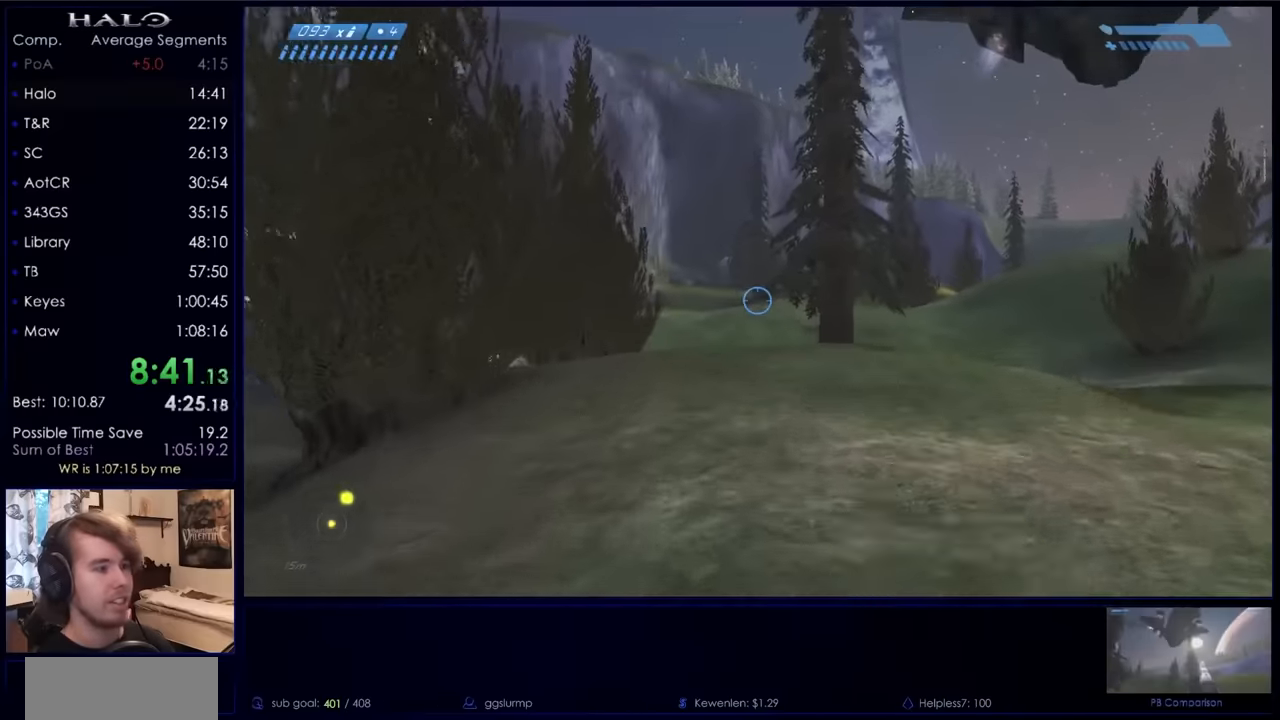
{"keys": ["q", "space", "w"], "mouse": [], "events": [[100, "q", "up"], [200, "mouse_mb5", "down"], [233, "mouse_mb5", "up"], [333, "mouse_mb5", "down"], [433, "mouse_mb5", "up"], [466, "q", "down"]]}
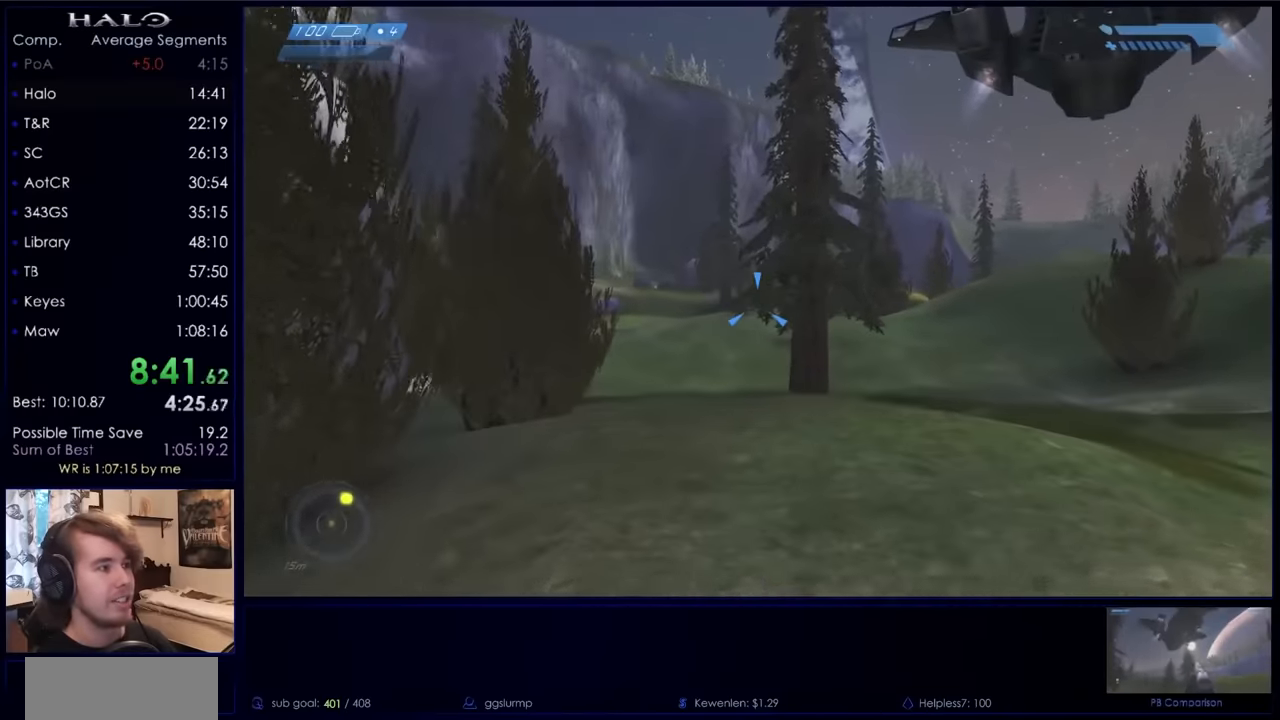
{"keys": ["w"], "mouse": [], "events": [[33, "q", "up"], [133, "q", "down"], [233, "mouse_mb4", "down"], [233, "q", "up"], [300, "mouse_mb4", "up"], [300, "space", "up"], [400, "mouse_mb5", "down"], [500, "mouse_mb5", "up"]]}
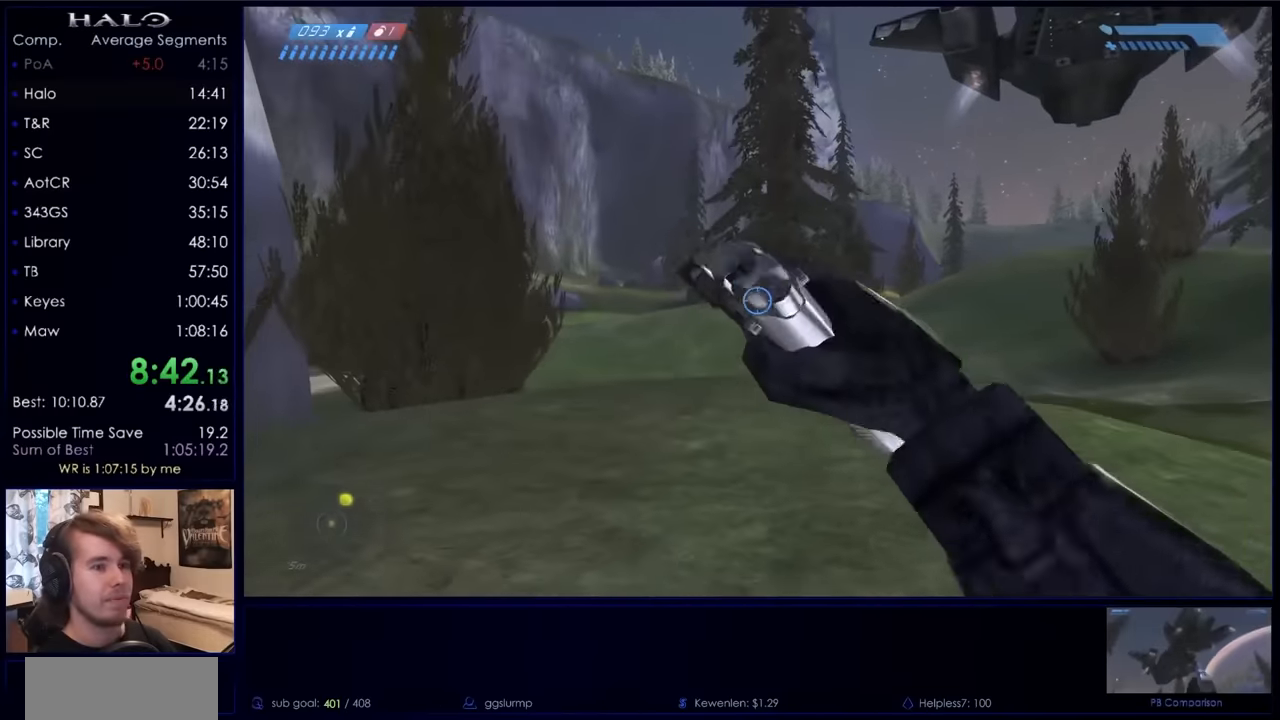
{"keys": ["space", "w"], "mouse": [], "events": [[100, "mouse_mb5", "down"], [200, "mouse_mb5", "up"], [466, "space", "down"]]}
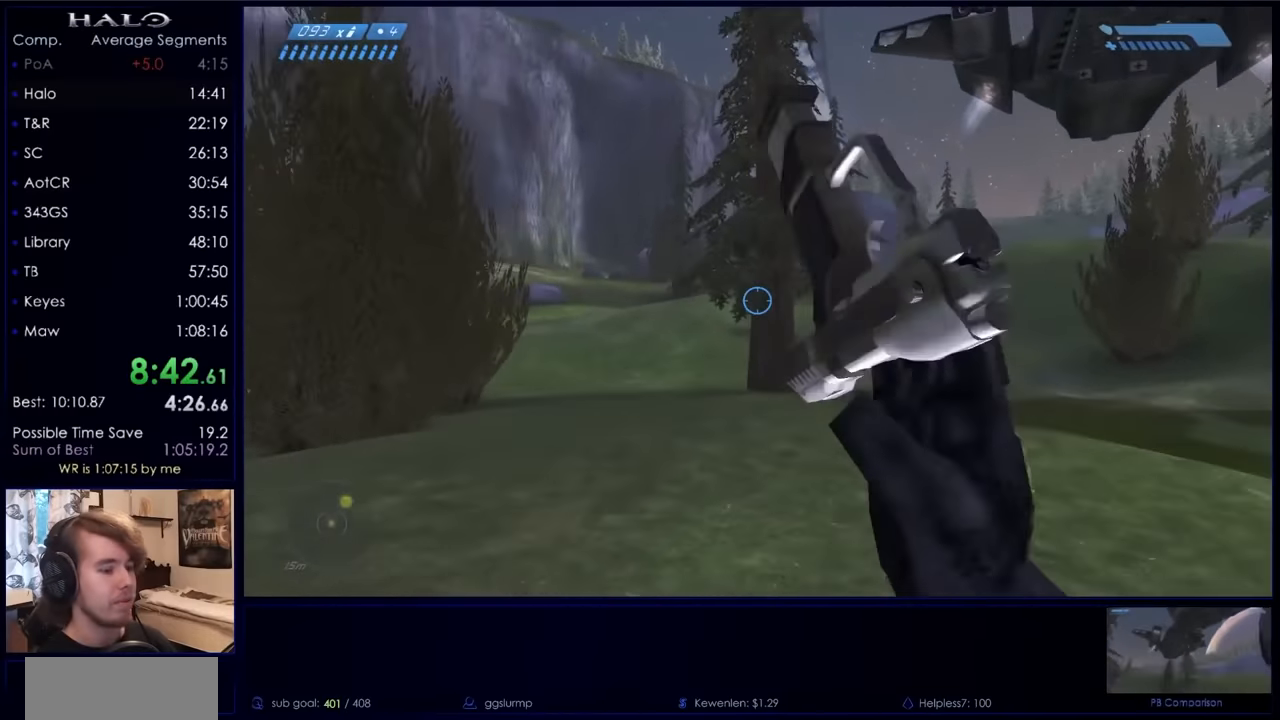
{"keys": ["a", "w"], "mouse": [], "events": [[100, "space", "up"], [166, "a", "down"]]}
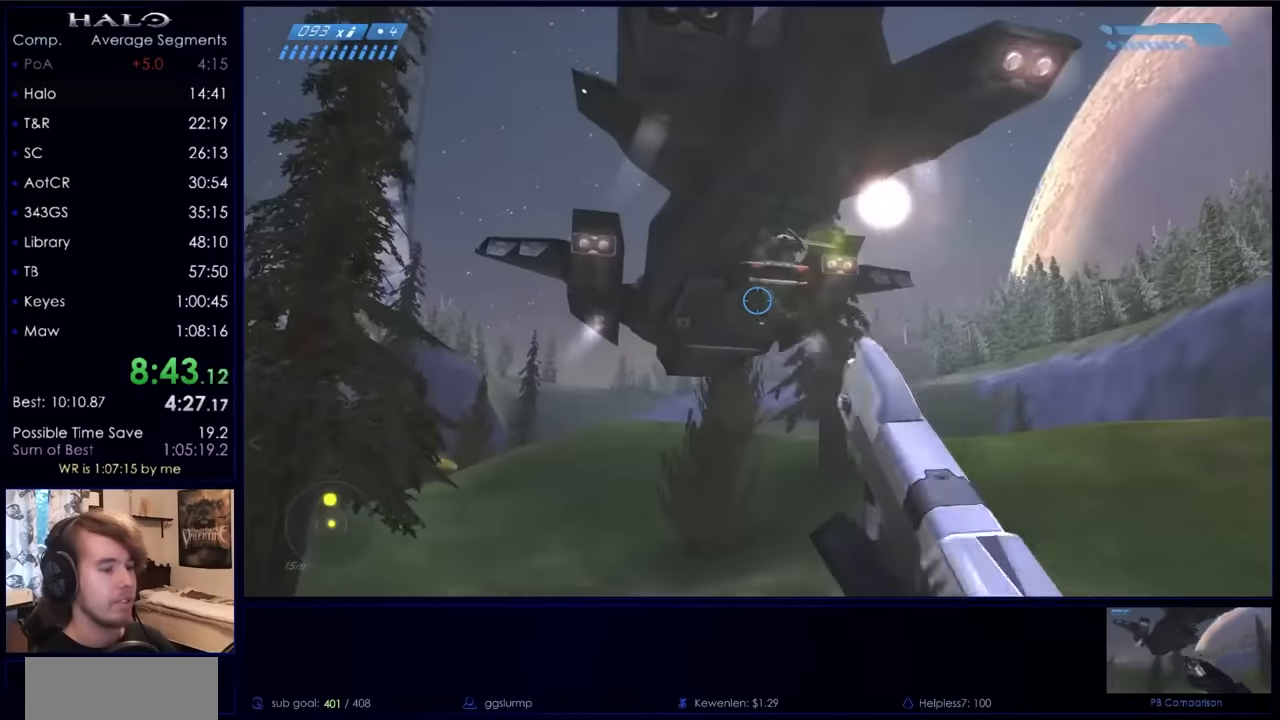
{"keys": ["w"], "mouse": [], "events": [[366, "a", "up"]]}
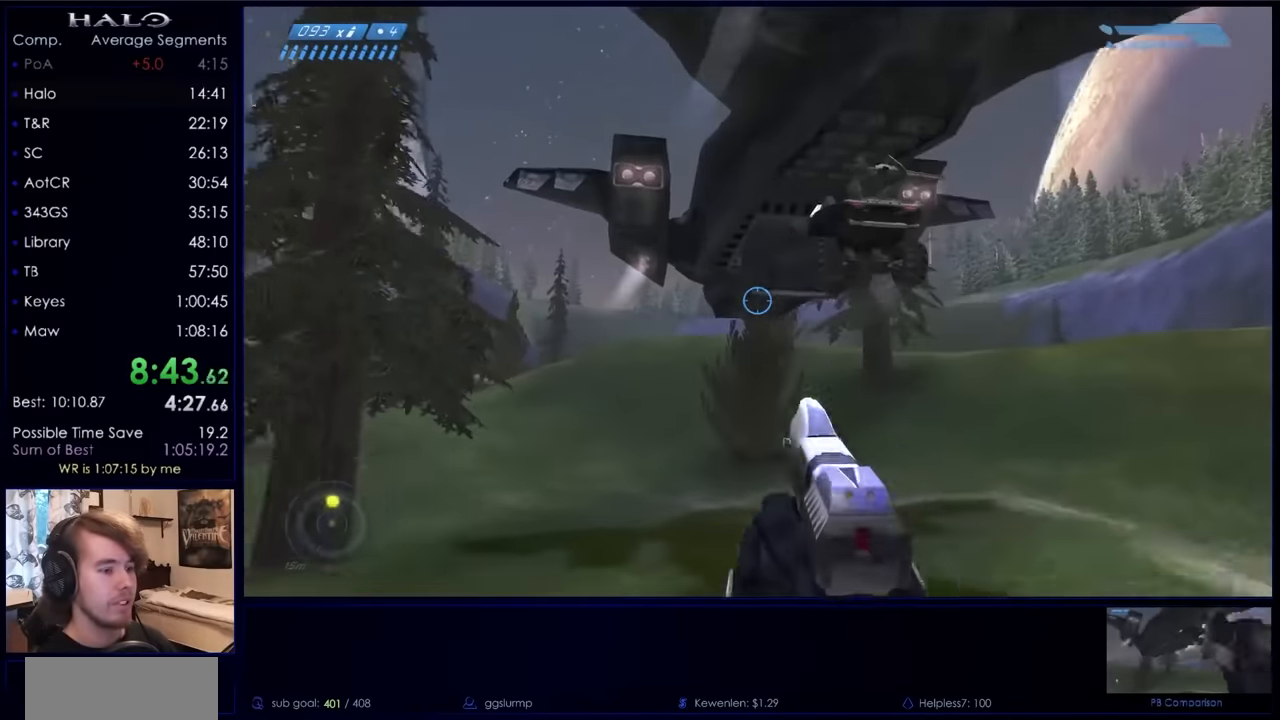
{"keys": ["q", "w"], "mouse": [], "events": [[33, "q", "down"], [100, "q", "up"], [200, "q", "down"], [233, "mouse_mb4", "down"], [266, "q", "up"], [333, "mouse_mb4", "up"], [433, "mouse_mb5", "down"], [500, "mouse_mb5", "up"], [500, "q", "down"]]}
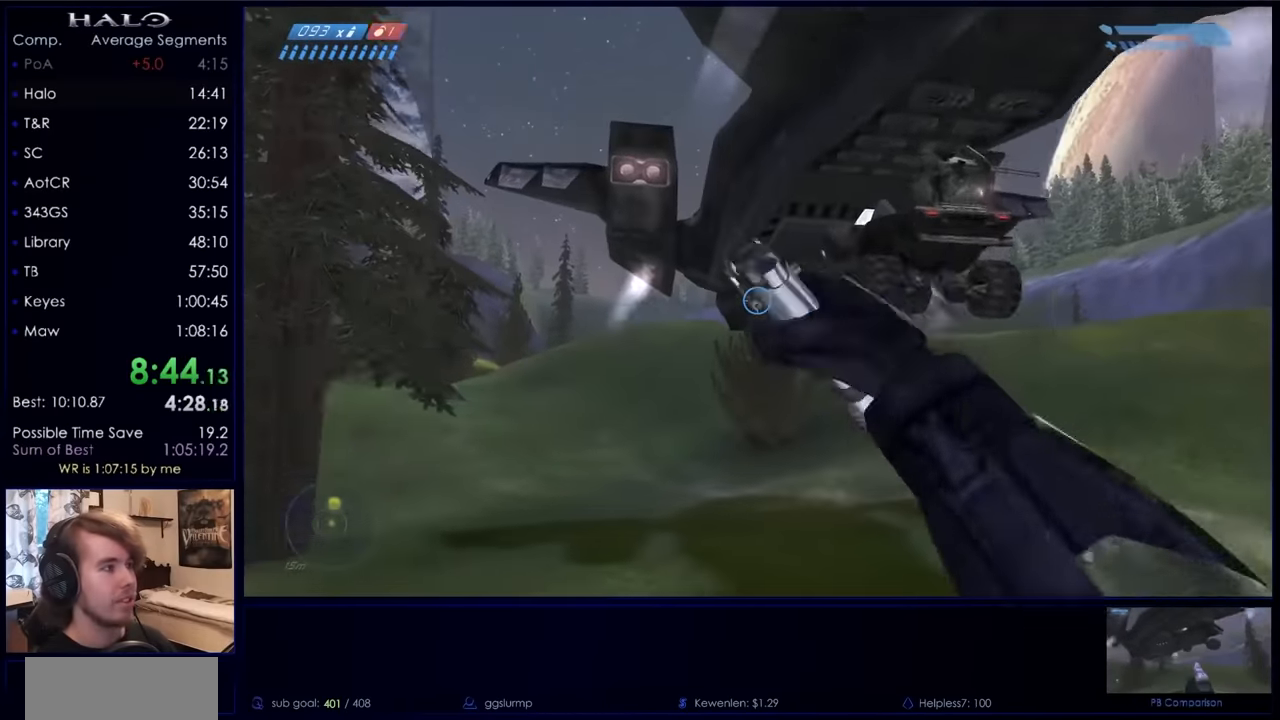
{"keys": ["a", "w"], "mouse": [], "events": [[100, "mouse_mb5", "down"], [100, "q", "up"], [200, "mouse_mb5", "up"], [200, "q", "down"], [300, "q", "up"], [433, "a", "down"]]}
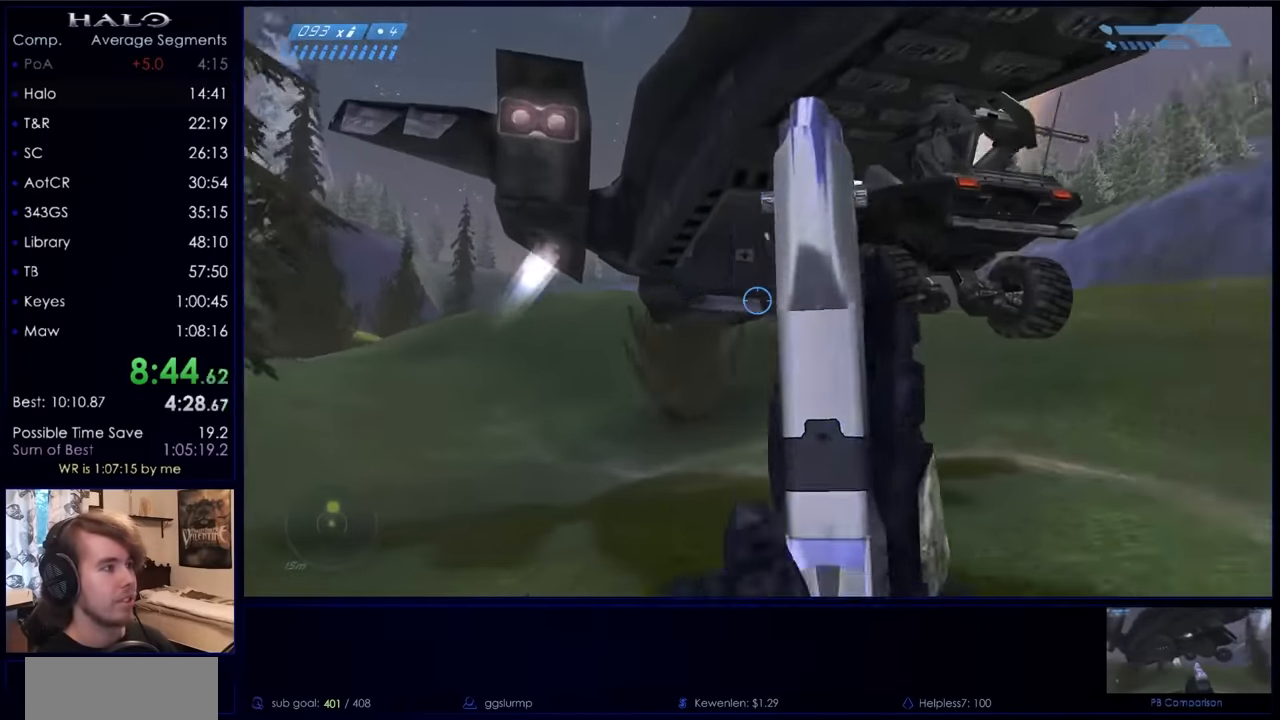
{"keys": ["a", "w"], "mouse": [], "events": [[233, "mouse_mb5", "down"], [266, "mouse_mb5", "up"], [366, "mouse_mb5", "down"], [466, "mouse_mb5", "up"]]}
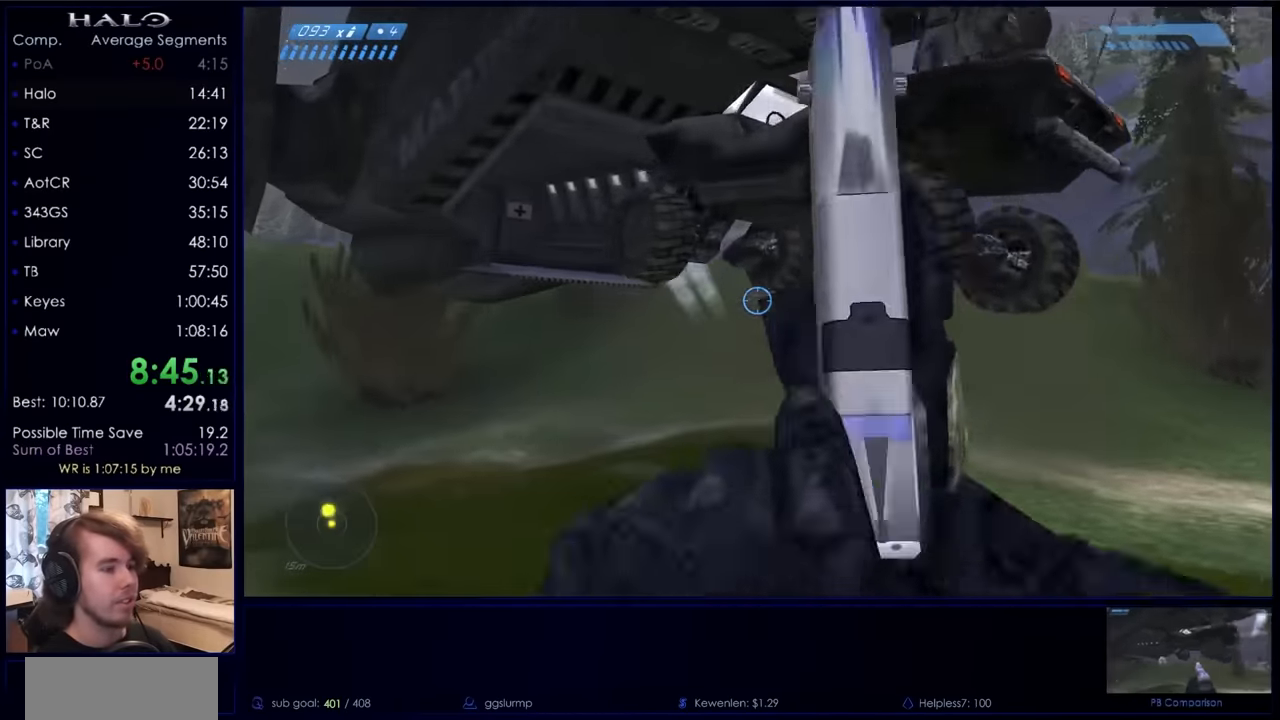
{"keys": [], "mouse": [], "events": [[233, "w", "up"], [266, "a", "up"]]}
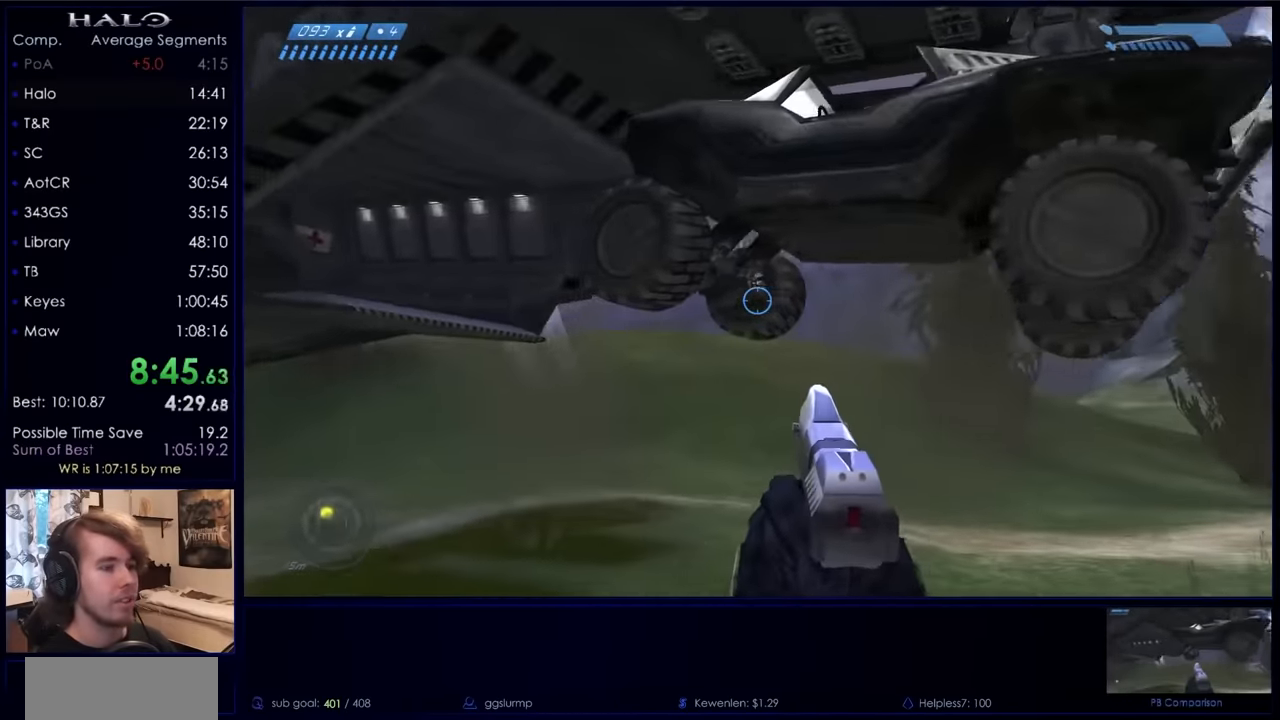
{"keys": [], "mouse": [], "events": [[166, "w", "down"], [233, "d", "down"], [333, "w", "up"], [400, "d", "up"]]}
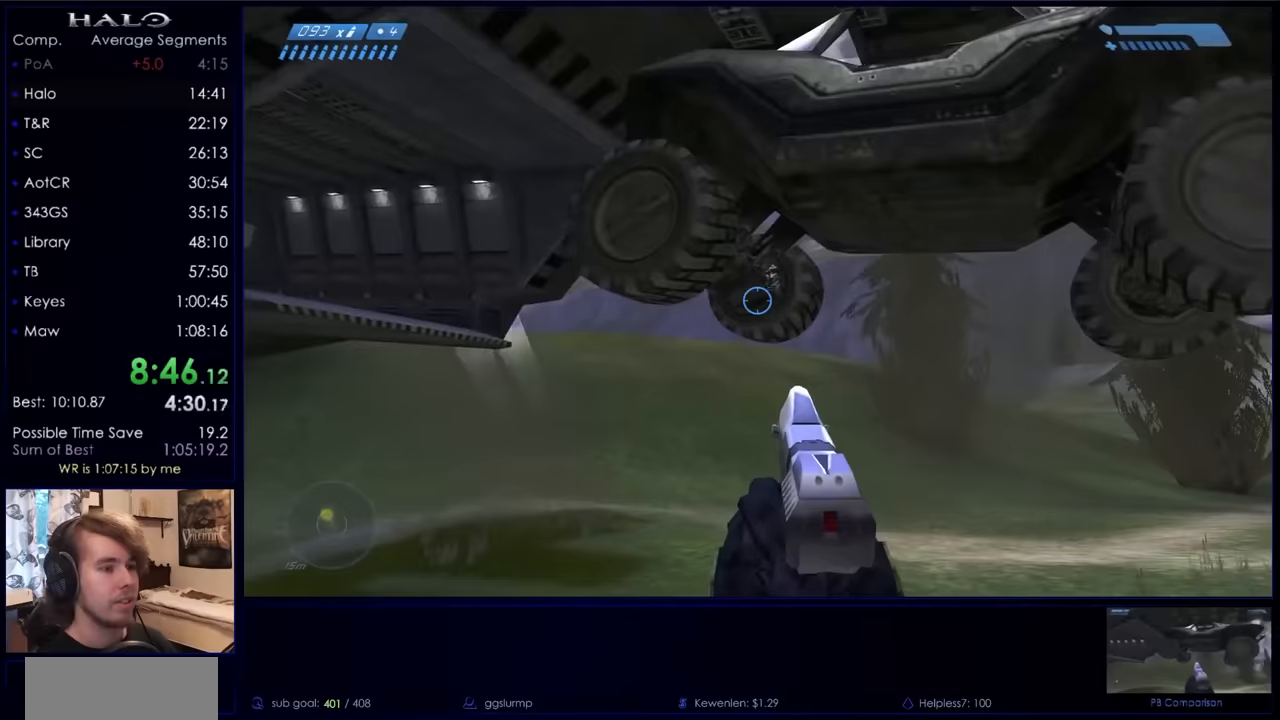
{"keys": ["d"], "mouse": [], "events": [[367, "d", "down"]]}
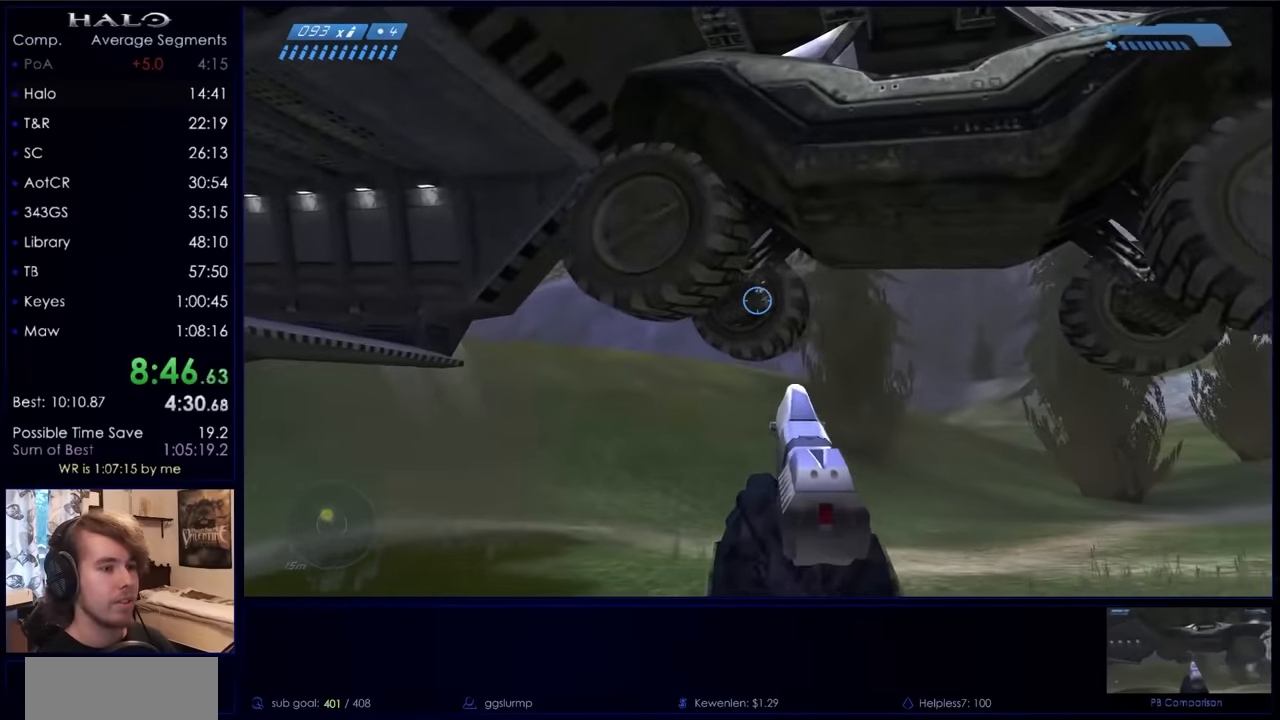
{"keys": ["d", "w"], "mouse": [], "events": [[34, "d", "up"], [434, "d", "down"], [467, "w", "down"]]}
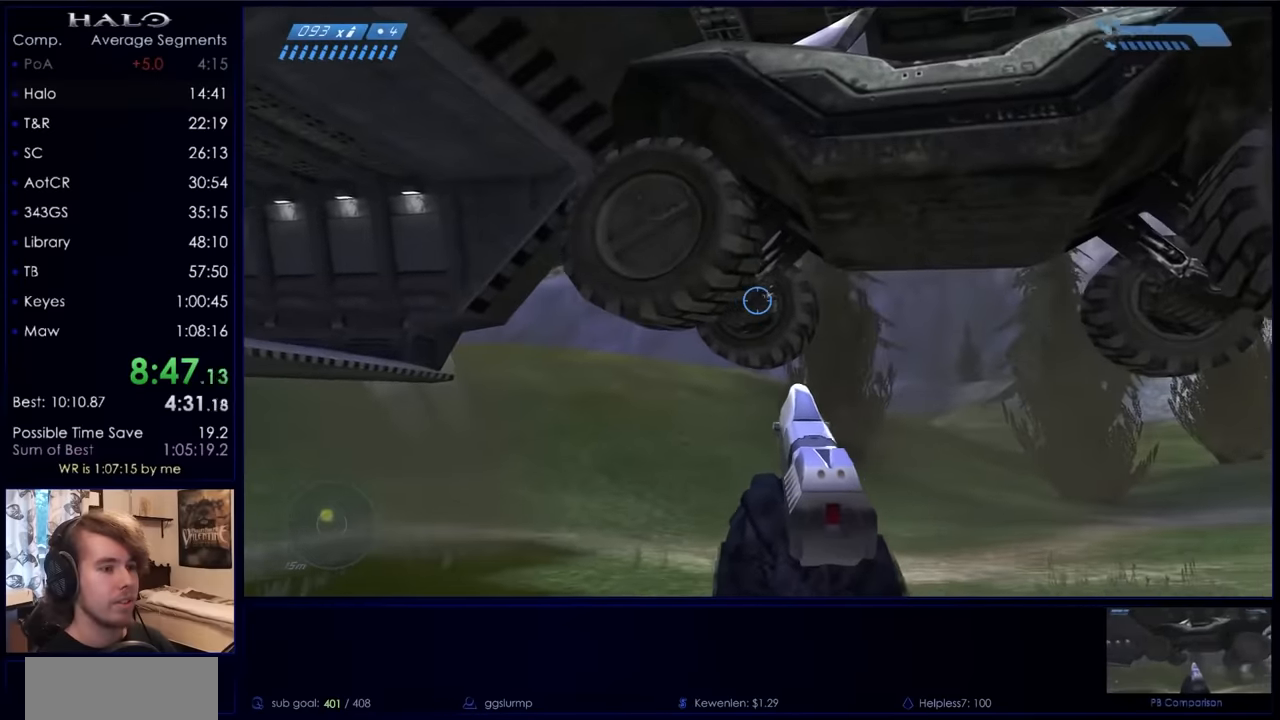
{"keys": [], "mouse": [], "events": [[67, "d", "up"], [67, "w", "up"]]}
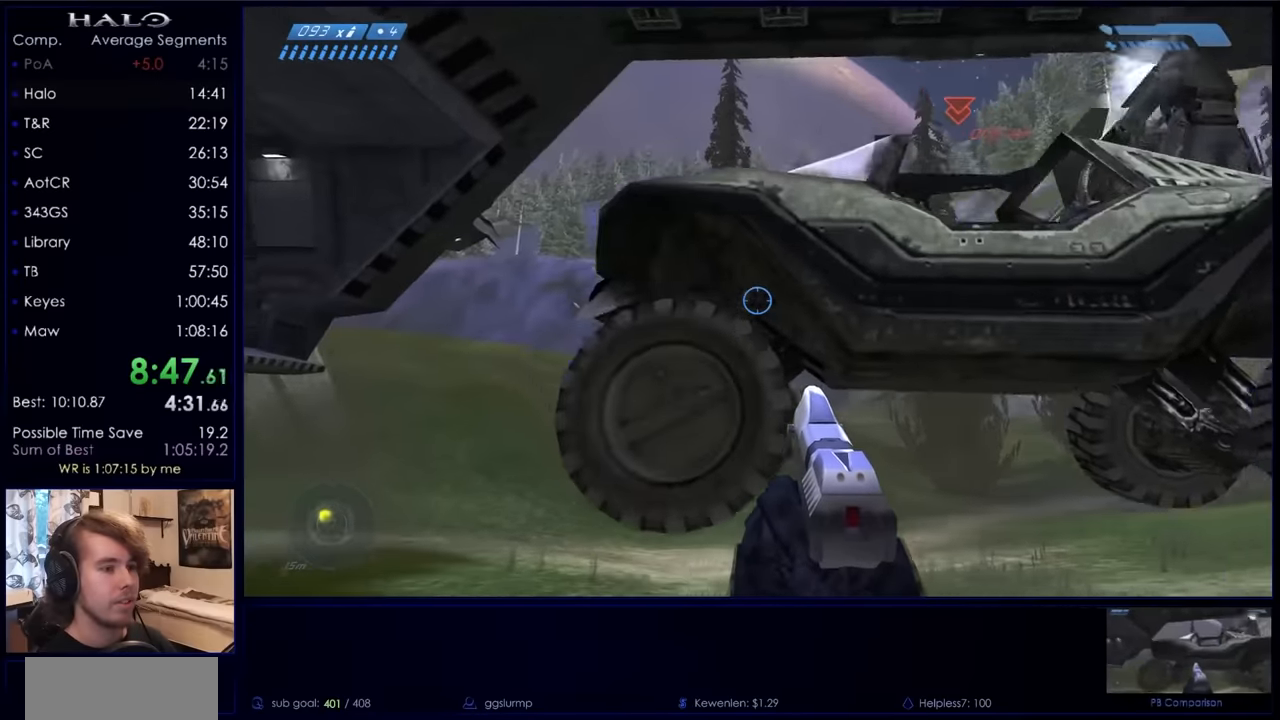
{"keys": ["w"], "mouse": [], "events": [[67, "e", "down"], [134, "w", "down"], [500, "e", "up"]]}